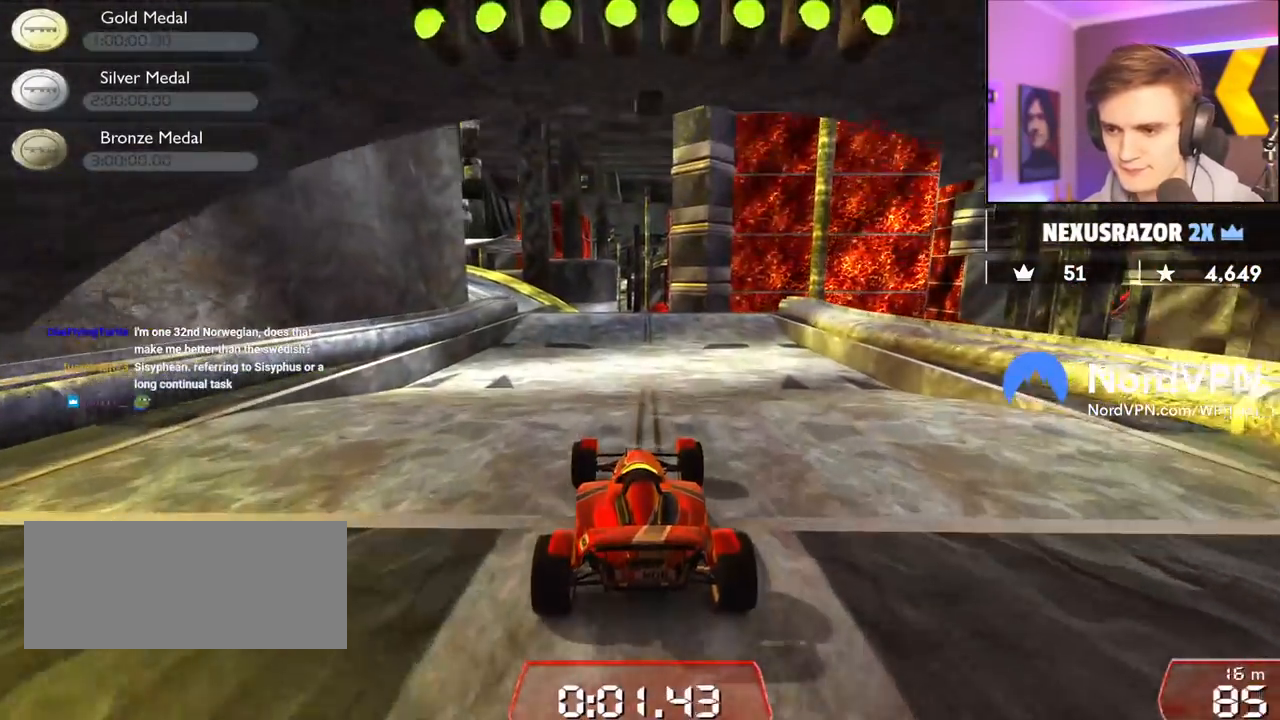
Gameplay with keyboard; each line is a JSON object with the keys held at the frame after it. "events" lists presses ("down") and releases ("up") of "brake", "down", "left", "right" and "up" between this image and that frame as [ms after this image, input, new state], when the widget could be followed in between. No other keys are recorded. Mouse input is not recorded. Key names are as the overlay labels them; some are game actions (e.g. jump) rather than physical keys.
{"keys": ["left", "up"], "events": [[450, "left", "down"]]}
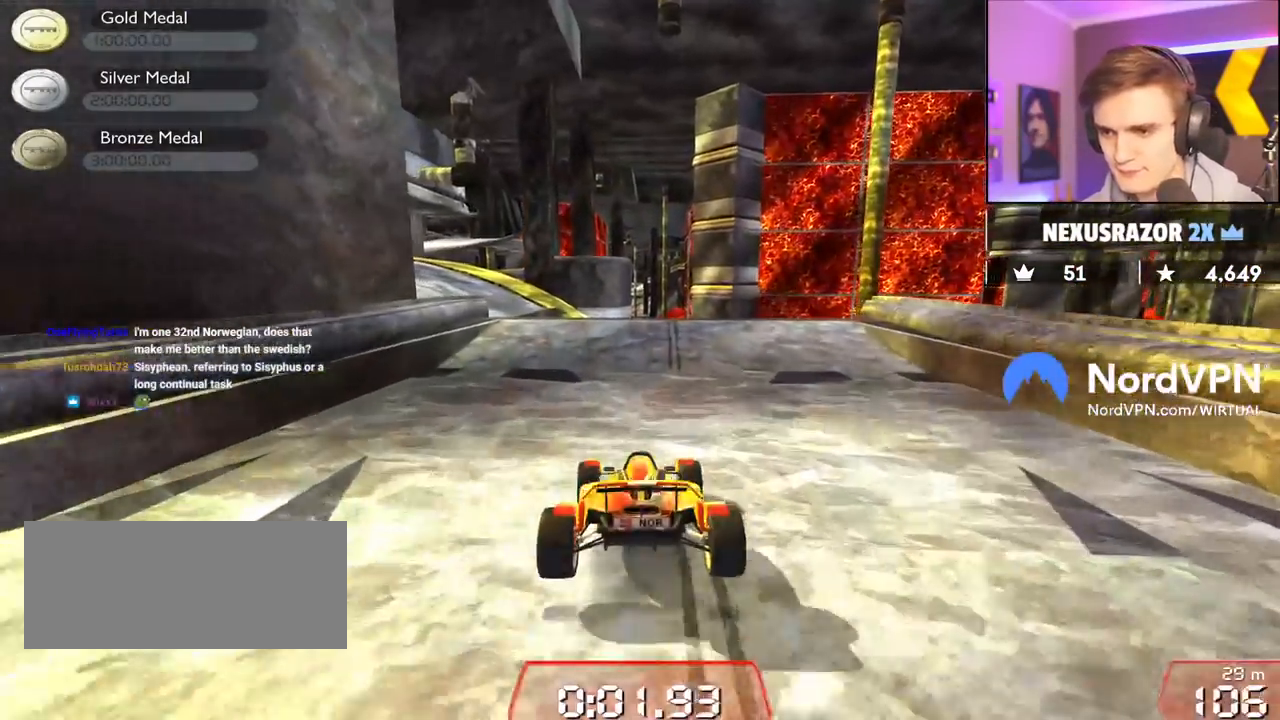
{"keys": ["right", "up"], "events": [[283, "left", "up"], [467, "right", "down"]]}
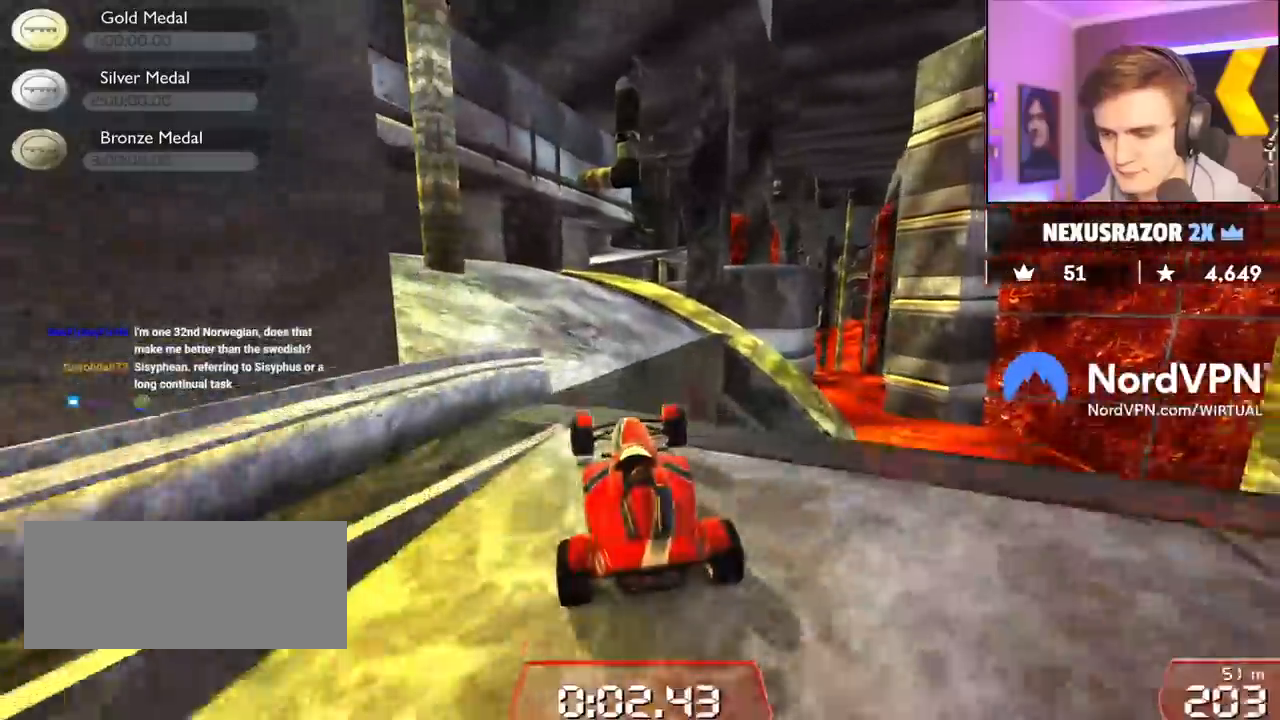
{"keys": ["up"], "events": [[17, "right", "up"]]}
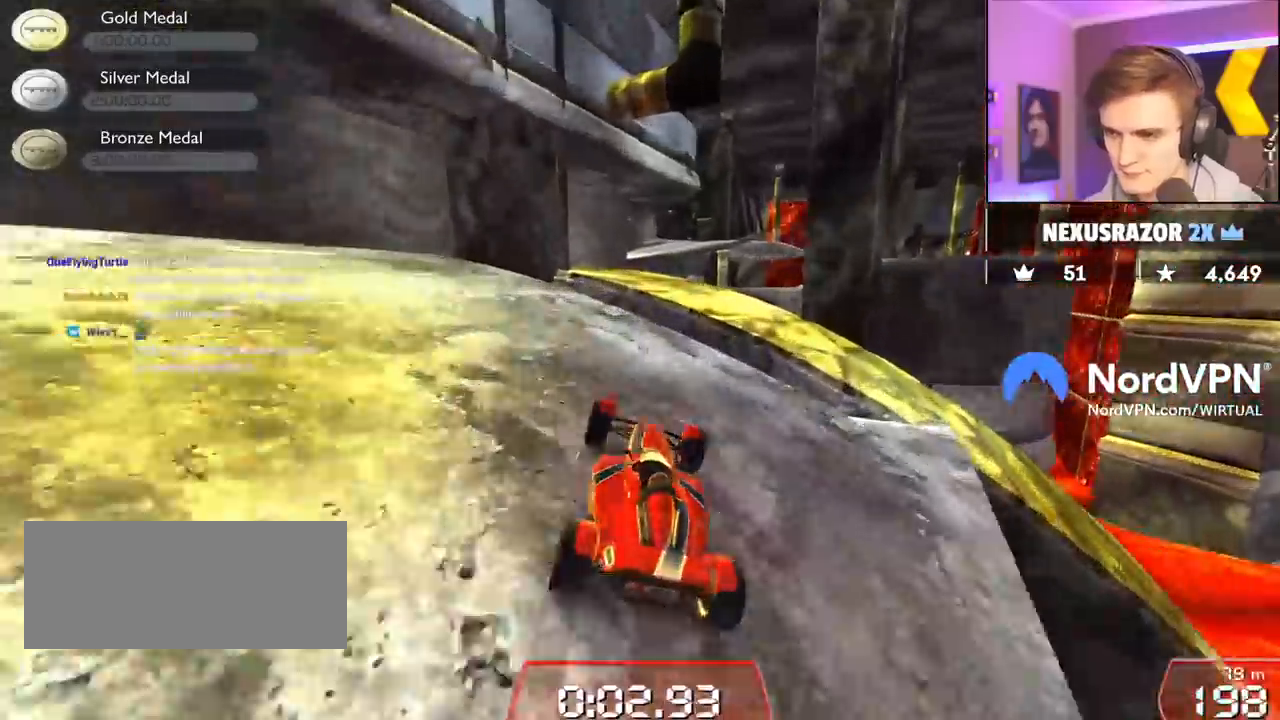
{"keys": ["right", "up"], "events": [[17, "right", "down"], [67, "right", "up"], [450, "right", "down"]]}
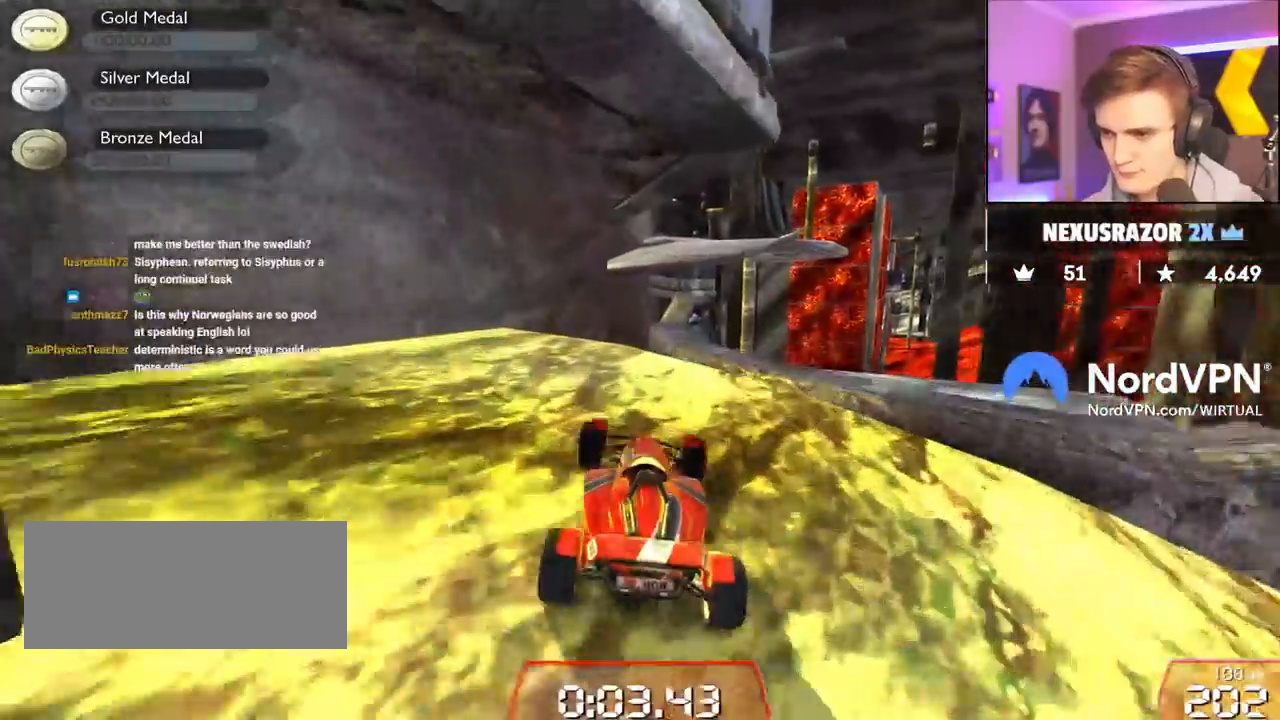
{"keys": ["brake", "left", "up"], "events": [[83, "right", "up"], [417, "left", "down"], [467, "brake", "down"]]}
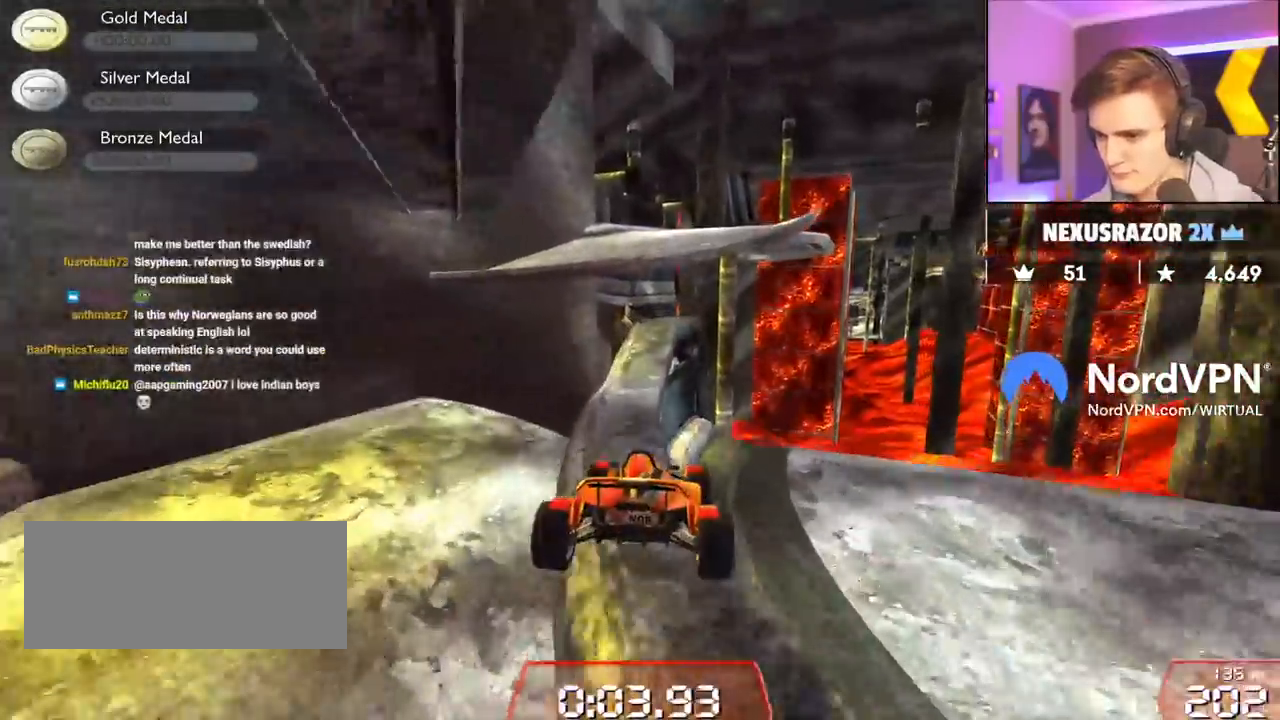
{"keys": ["right", "up"], "events": [[100, "brake", "up"], [100, "left", "up"], [150, "left", "down"], [433, "left", "up"], [483, "right", "down"]]}
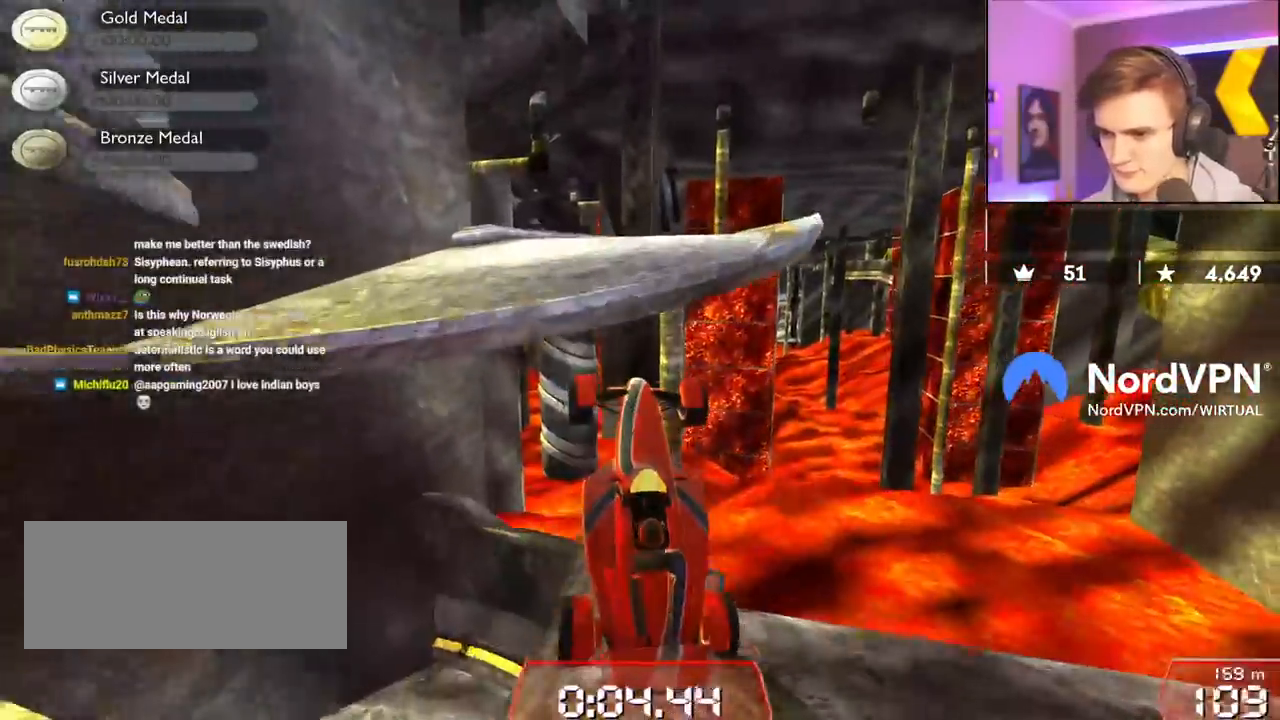
{"keys": ["right", "up"], "events": []}
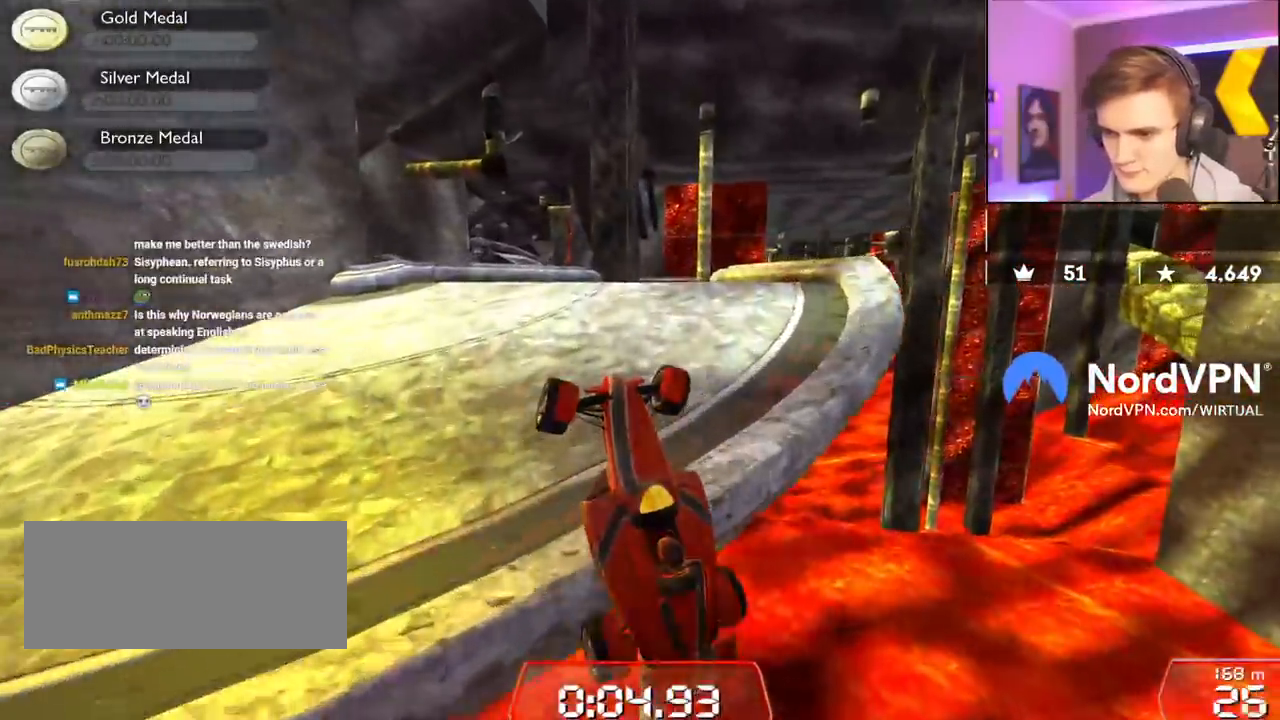
{"keys": ["left", "up"], "events": [[317, "right", "up"], [467, "left", "down"]]}
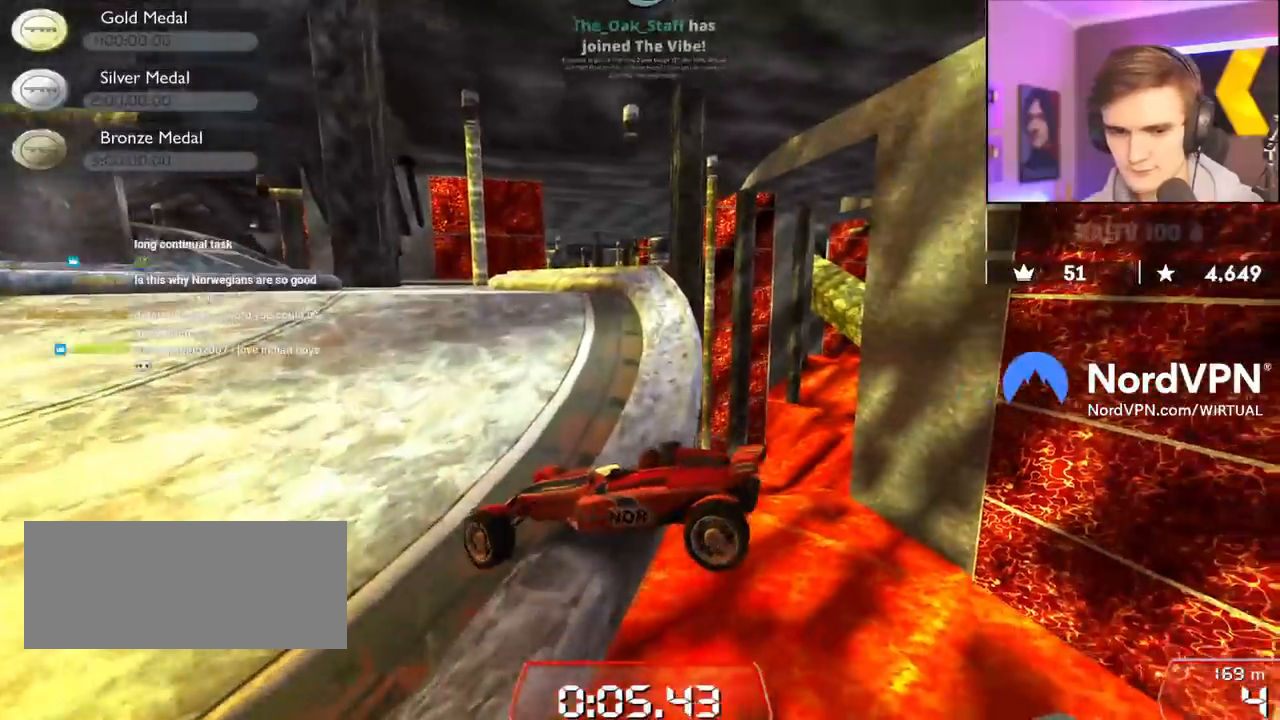
{"keys": ["left", "up"], "events": []}
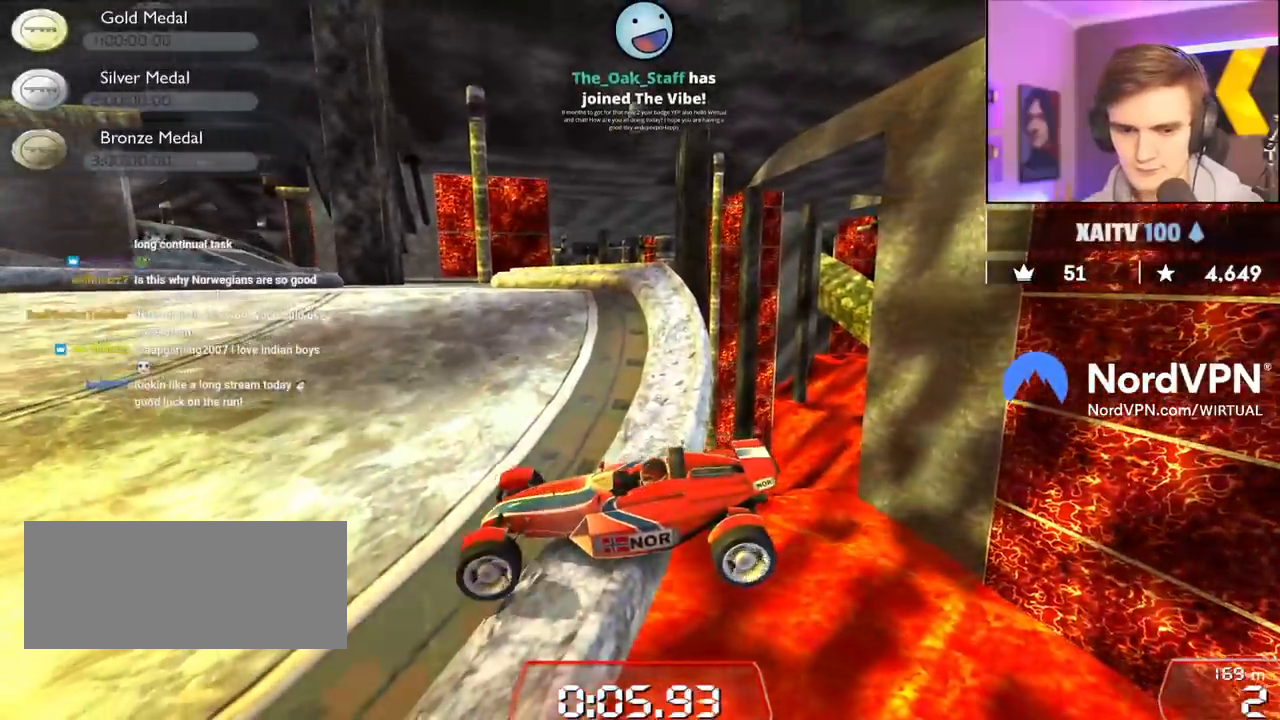
{"keys": ["left", "up"], "events": []}
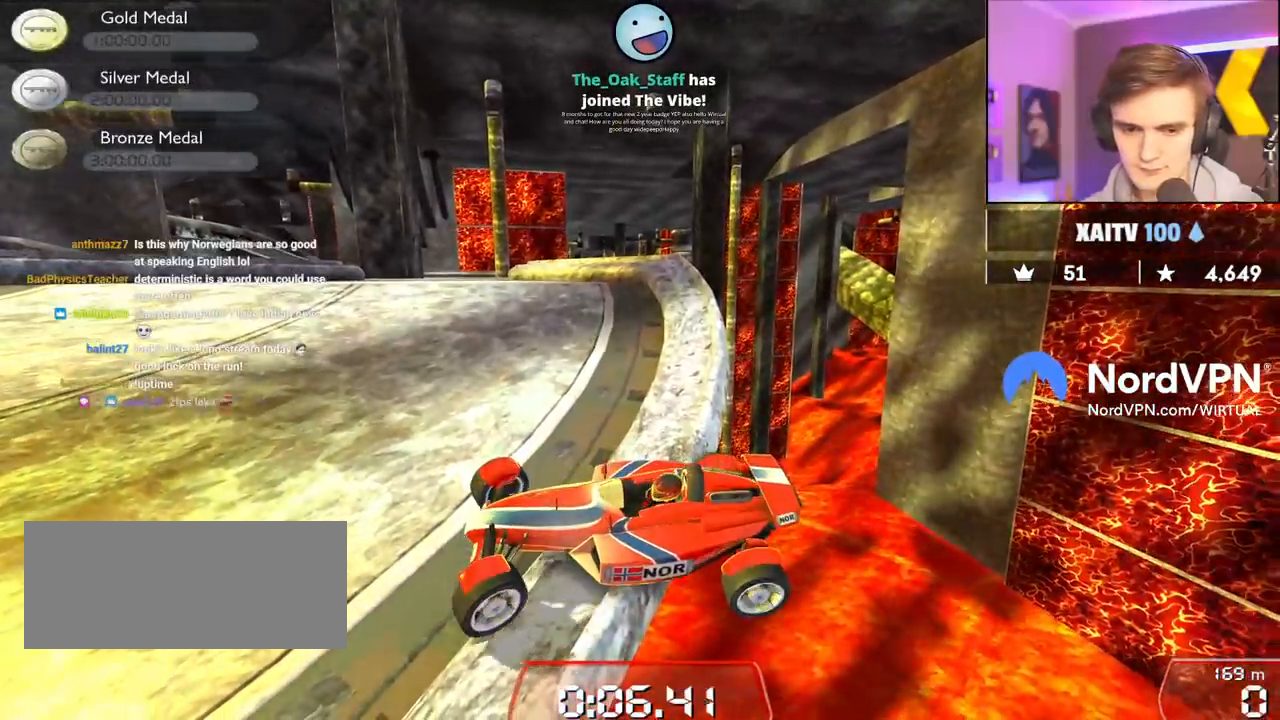
{"keys": ["left", "up"], "events": []}
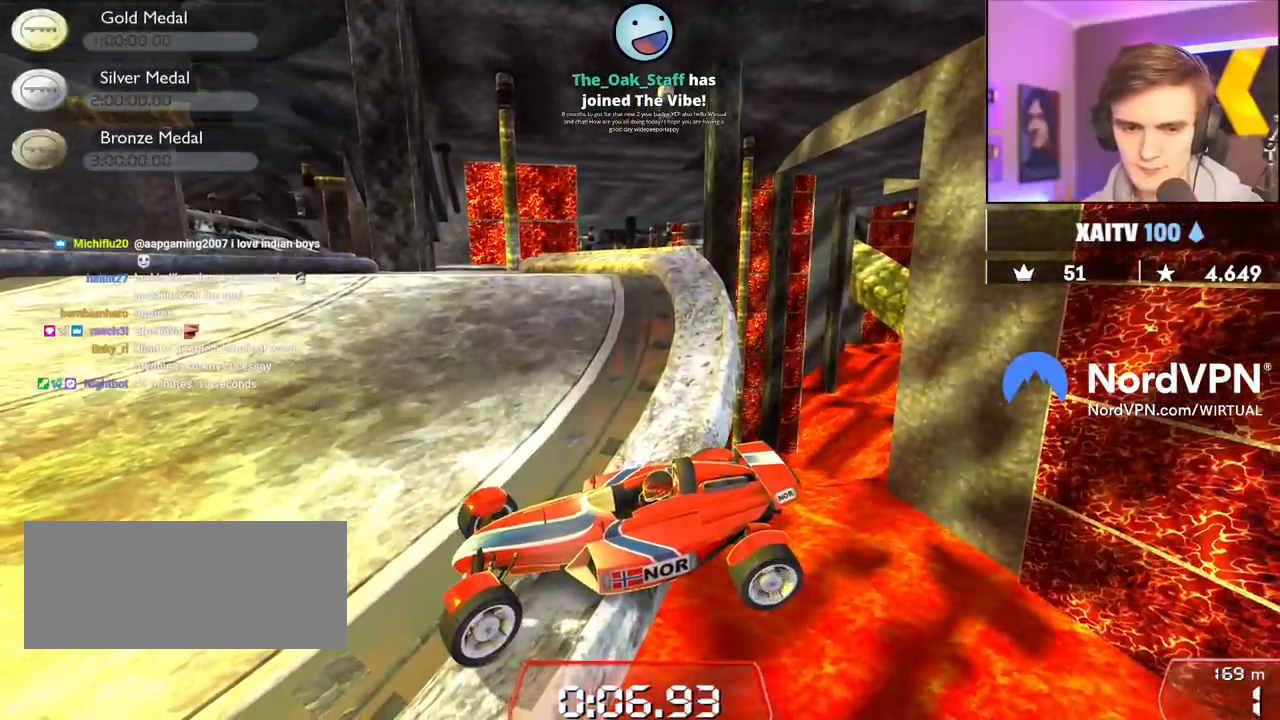
{"keys": ["right", "up"], "events": [[100, "left", "up"], [200, "right", "down"]]}
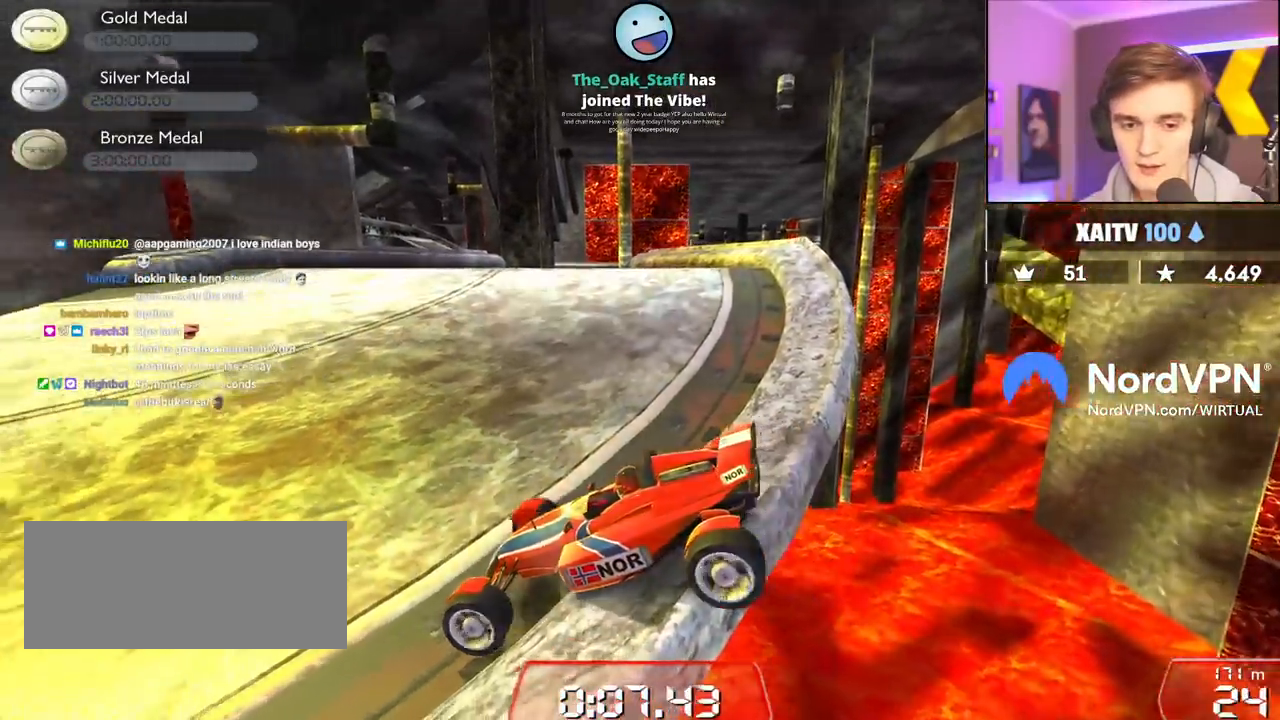
{"keys": ["up"], "events": [[17, "right", "up"]]}
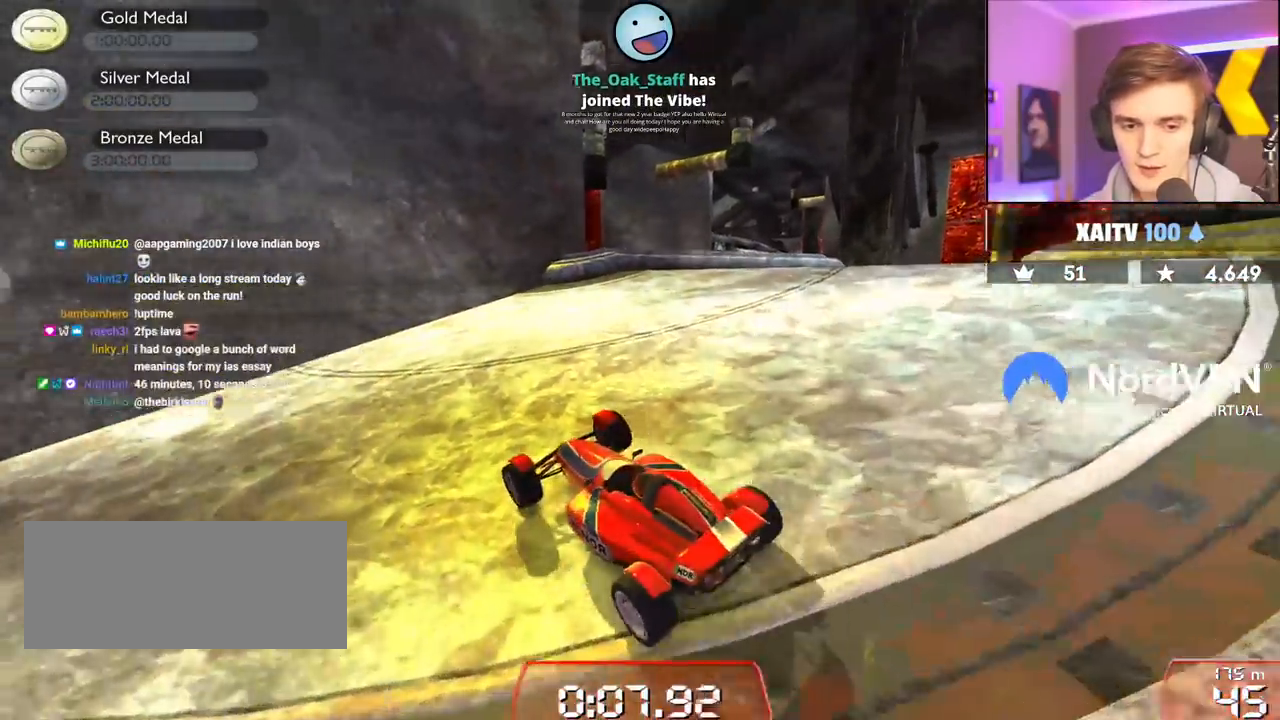
{"keys": ["right"], "events": [[183, "up", "up"], [317, "right", "down"]]}
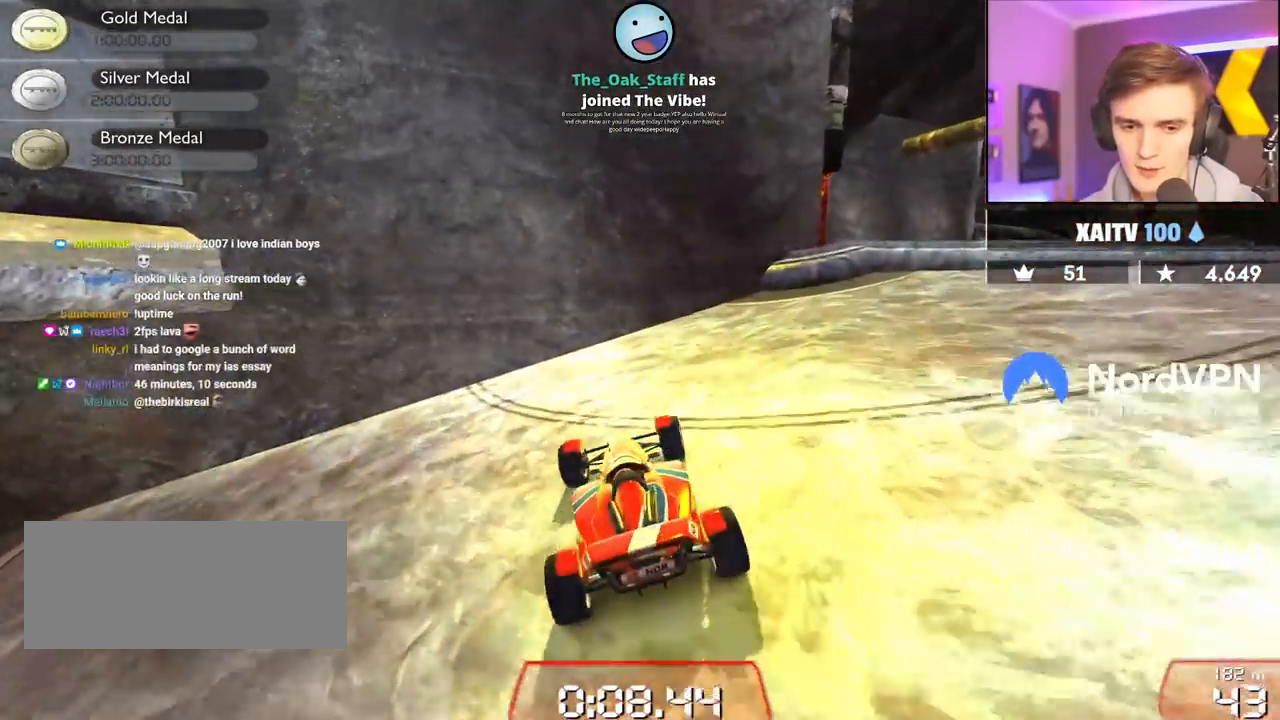
{"keys": ["down", "left"], "events": [[17, "right", "up"], [333, "left", "down"], [383, "down", "down"]]}
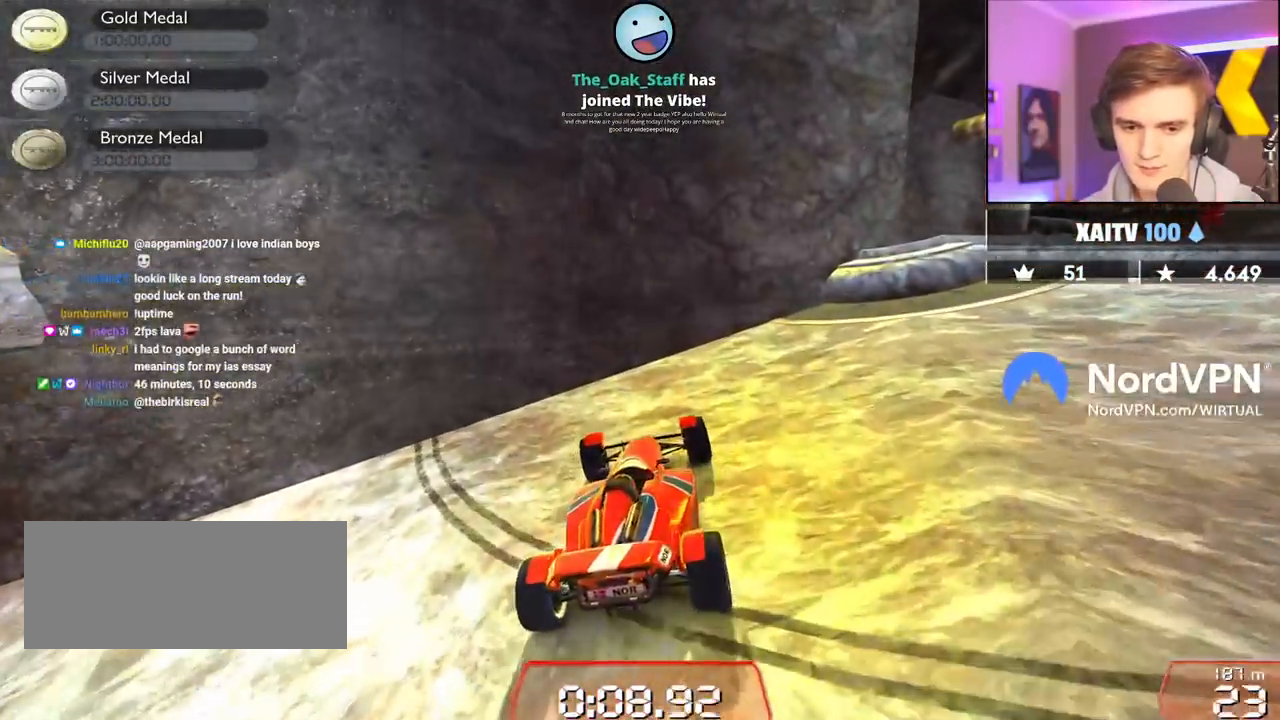
{"keys": ["down"], "events": [[267, "left", "up"]]}
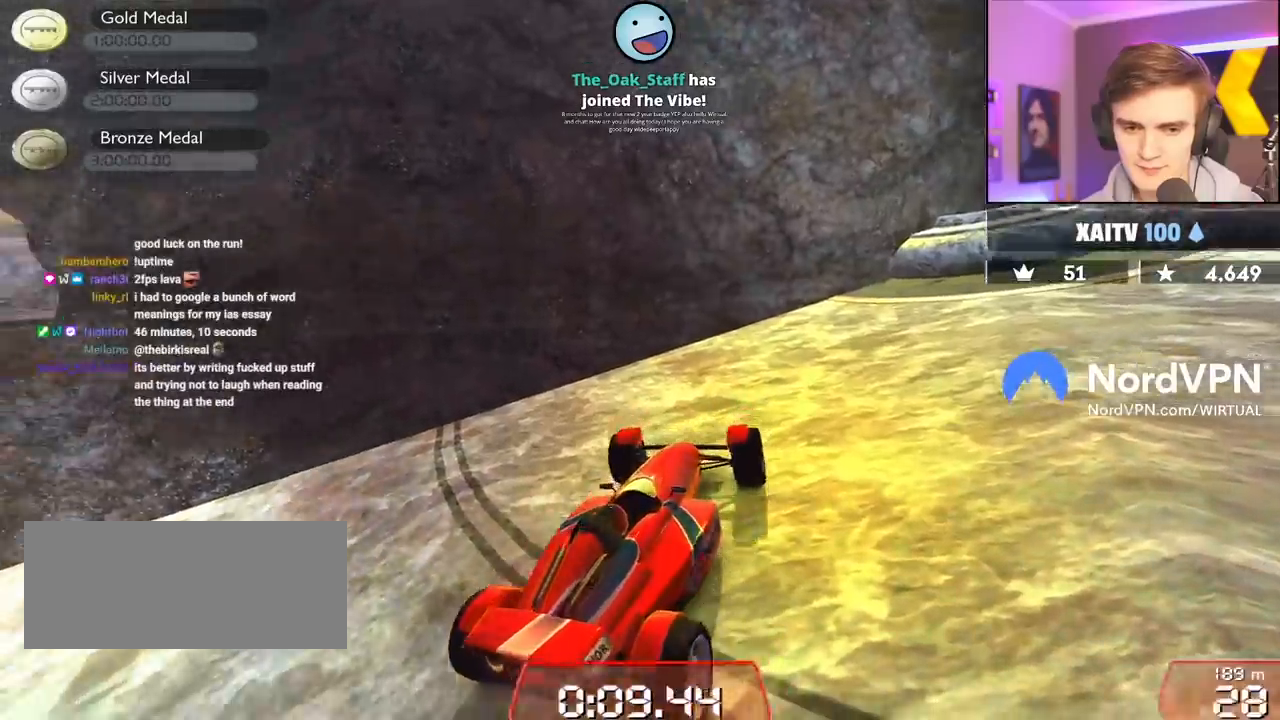
{"keys": ["down", "right"], "events": [[417, "right", "down"]]}
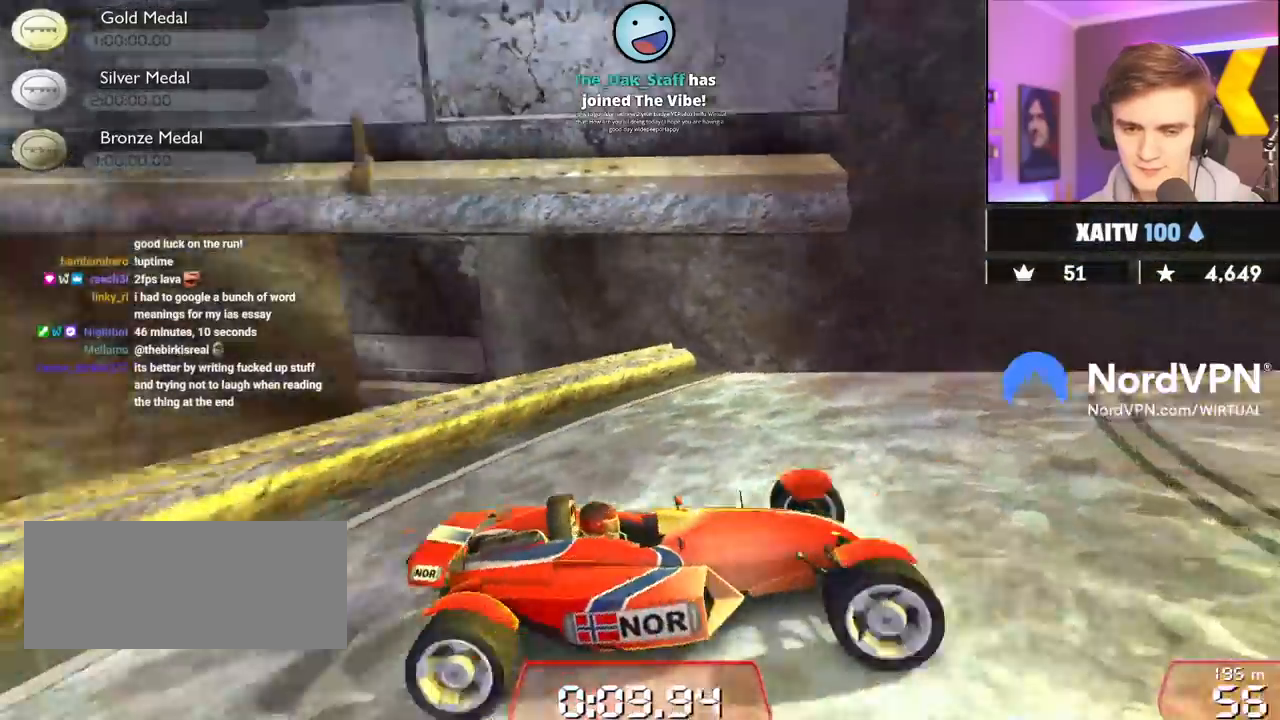
{"keys": ["down", "left", "up"], "events": [[133, "right", "up"], [150, "down", "up"], [200, "left", "down"], [200, "up", "down"], [250, "down", "down"]]}
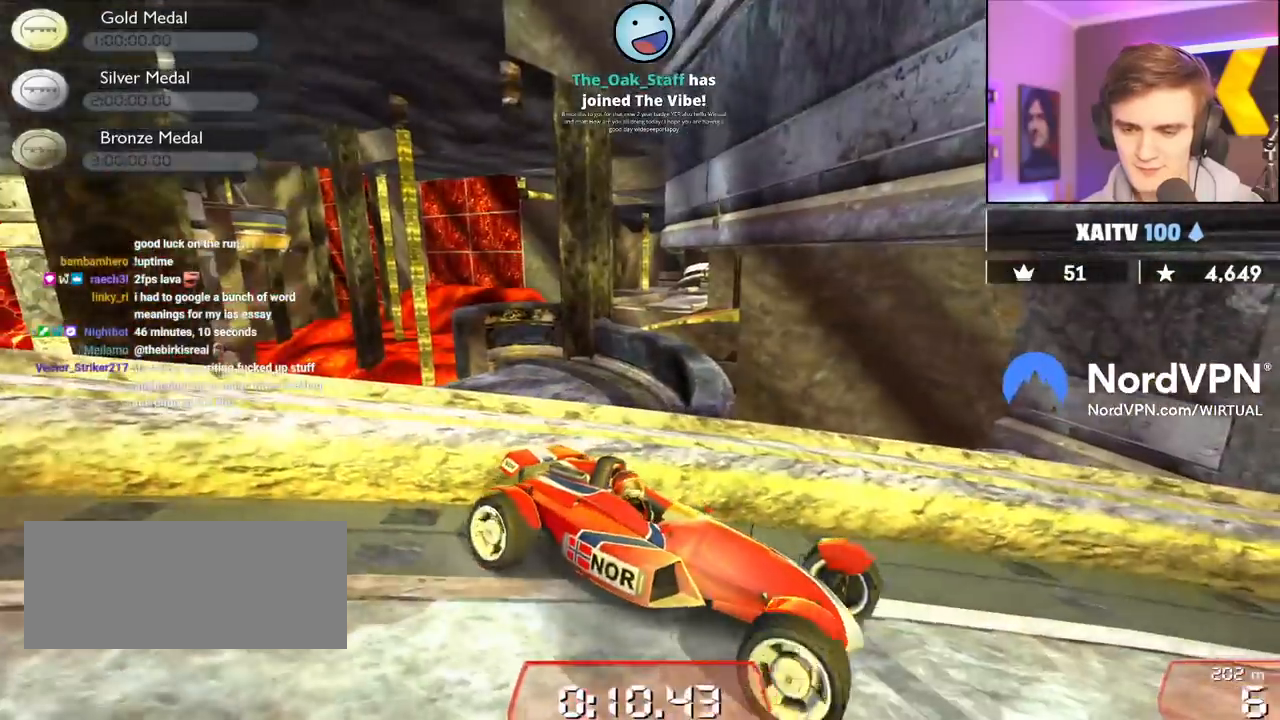
{"keys": ["left", "up"], "events": [[267, "down", "up"], [450, "left", "up"], [500, "left", "down"]]}
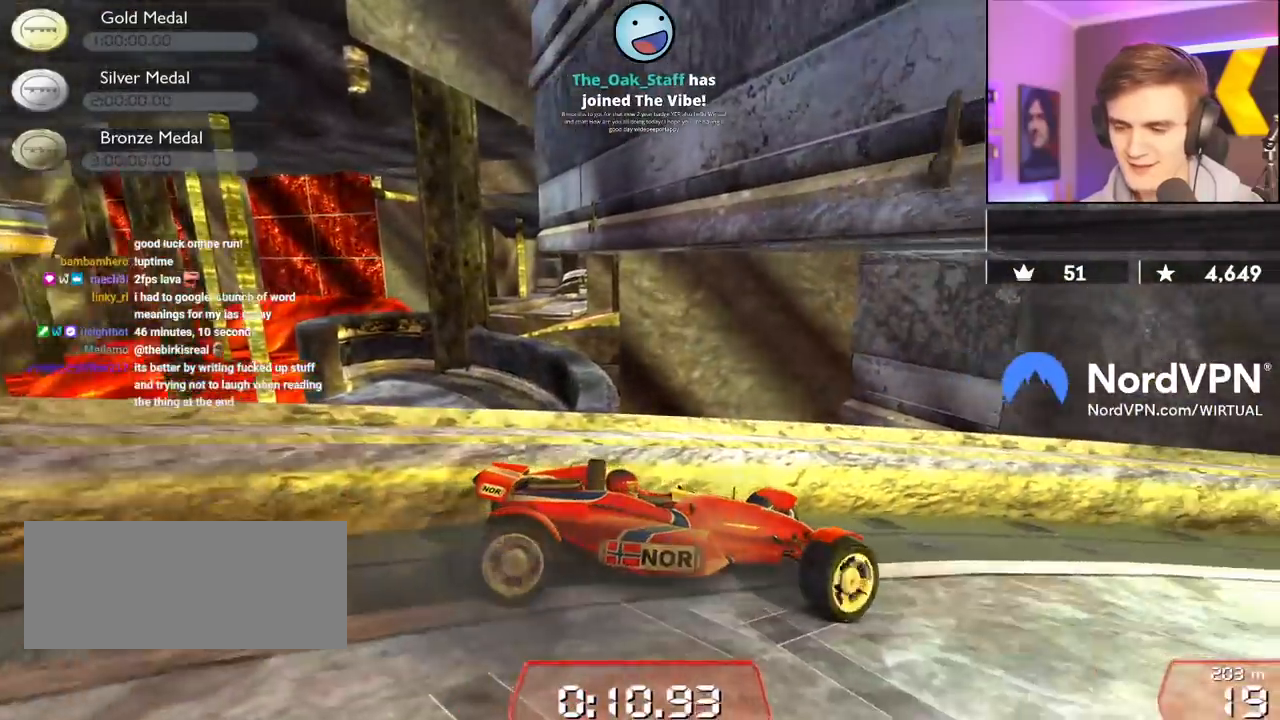
{"keys": ["right"], "events": [[33, "left", "up"], [233, "up", "up"], [367, "right", "down"]]}
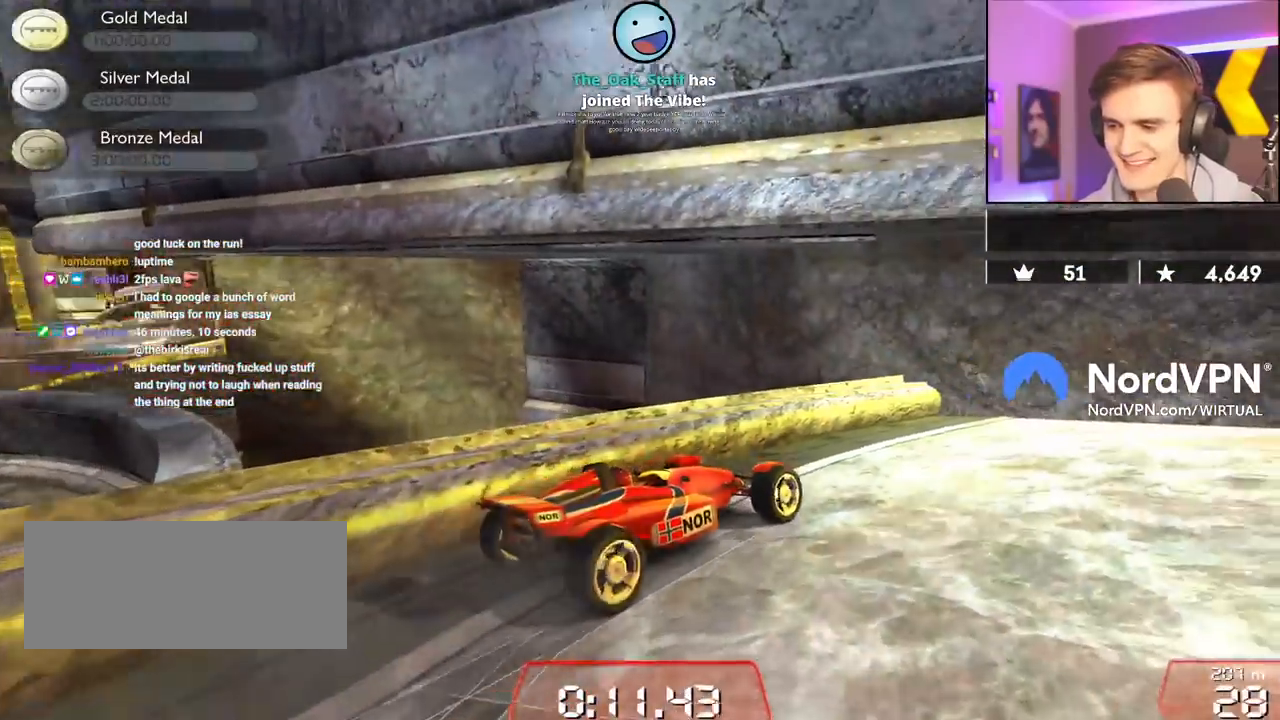
{"keys": ["right", "up"], "events": [[250, "up", "down"], [333, "down", "down"], [467, "down", "up"]]}
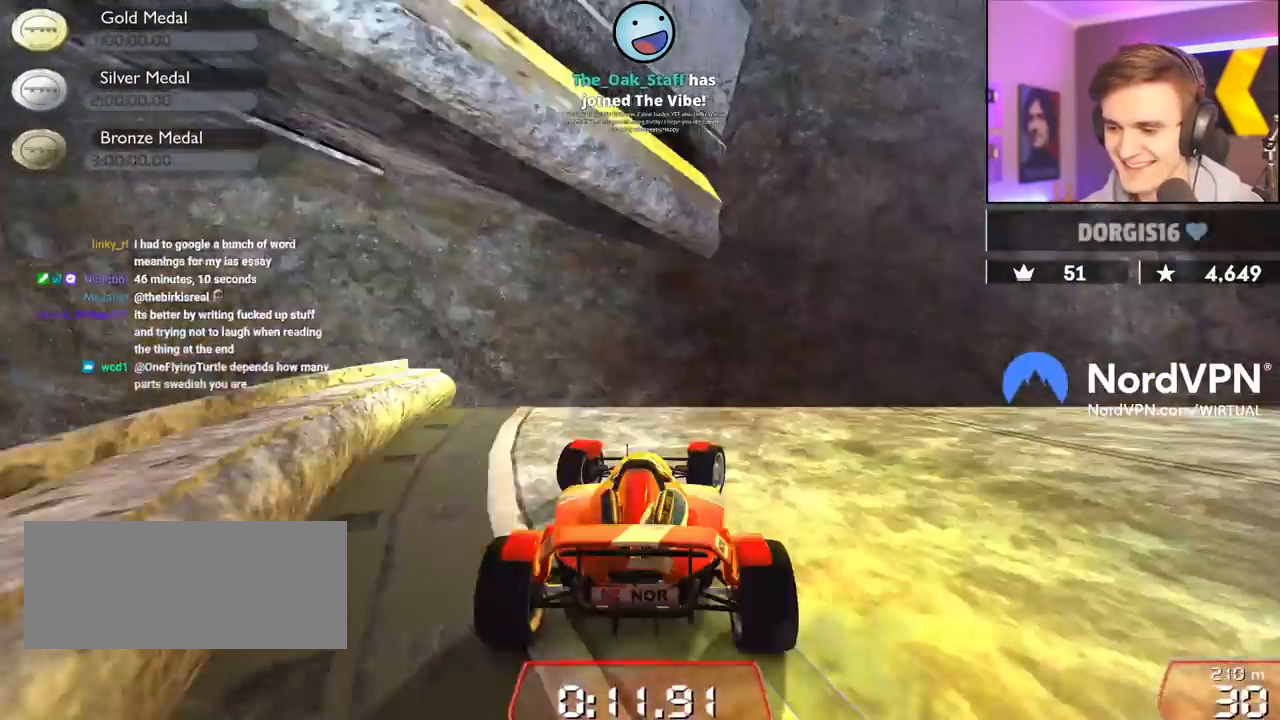
{"keys": ["right"], "events": [[300, "up", "up"]]}
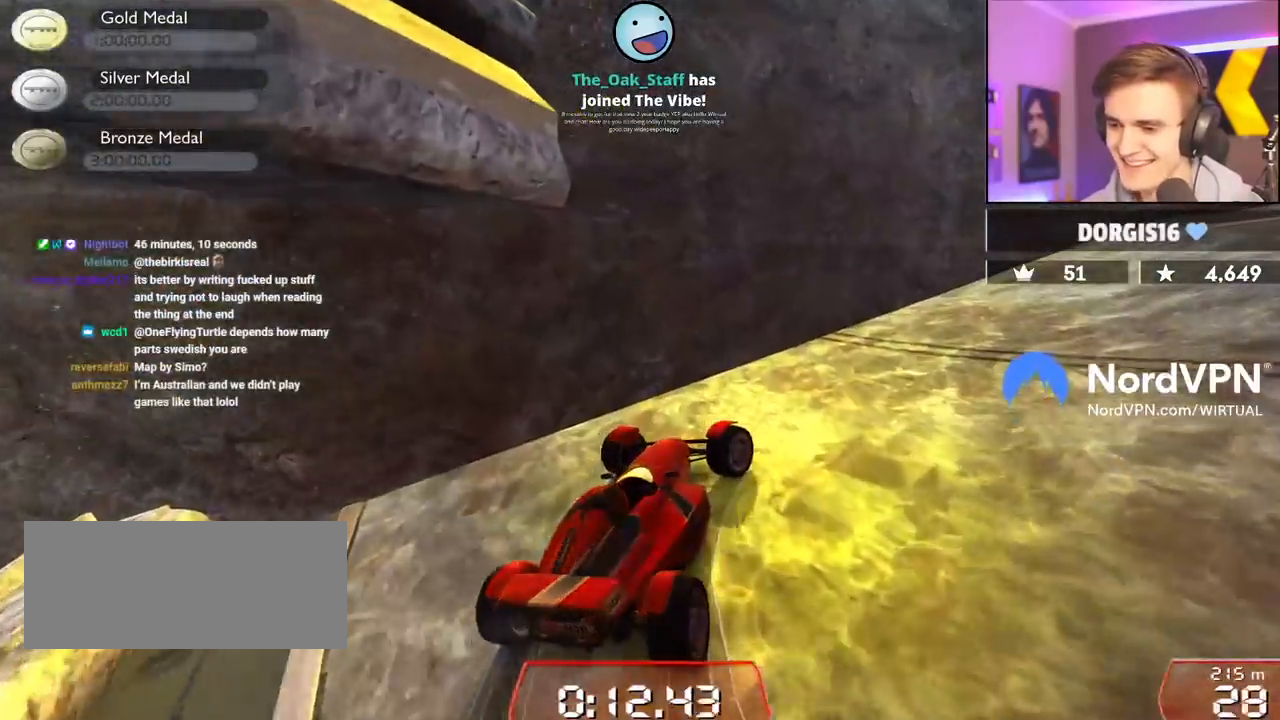
{"keys": ["right", "up"], "events": [[83, "up", "down"]]}
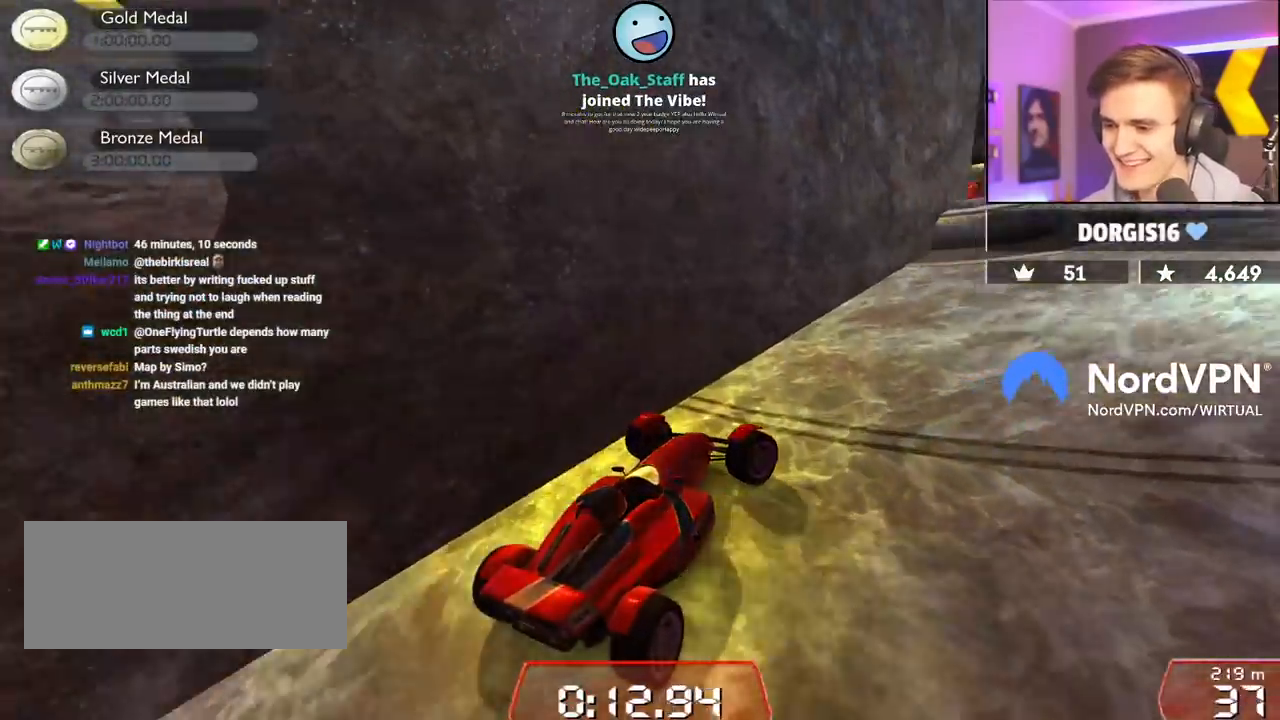
{"keys": ["up"], "events": [[100, "right", "up"], [383, "right", "down"], [483, "right", "up"]]}
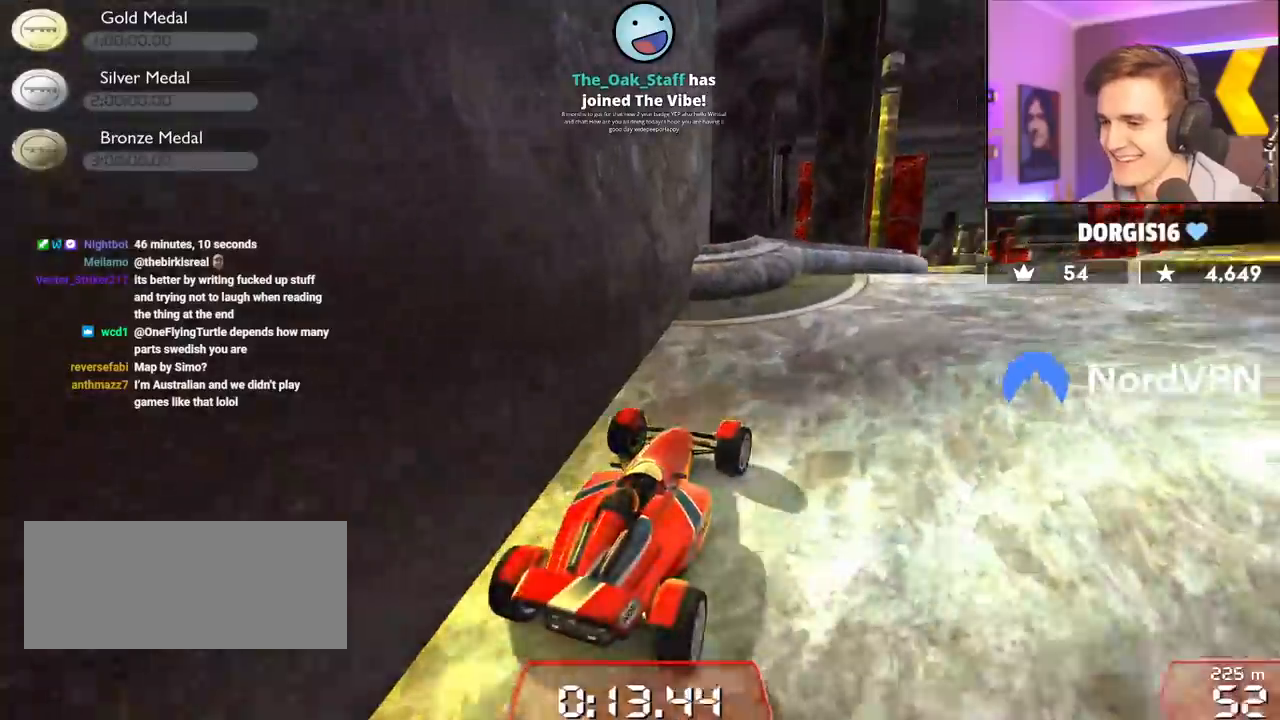
{"keys": ["right", "up"], "events": [[217, "right", "down"]]}
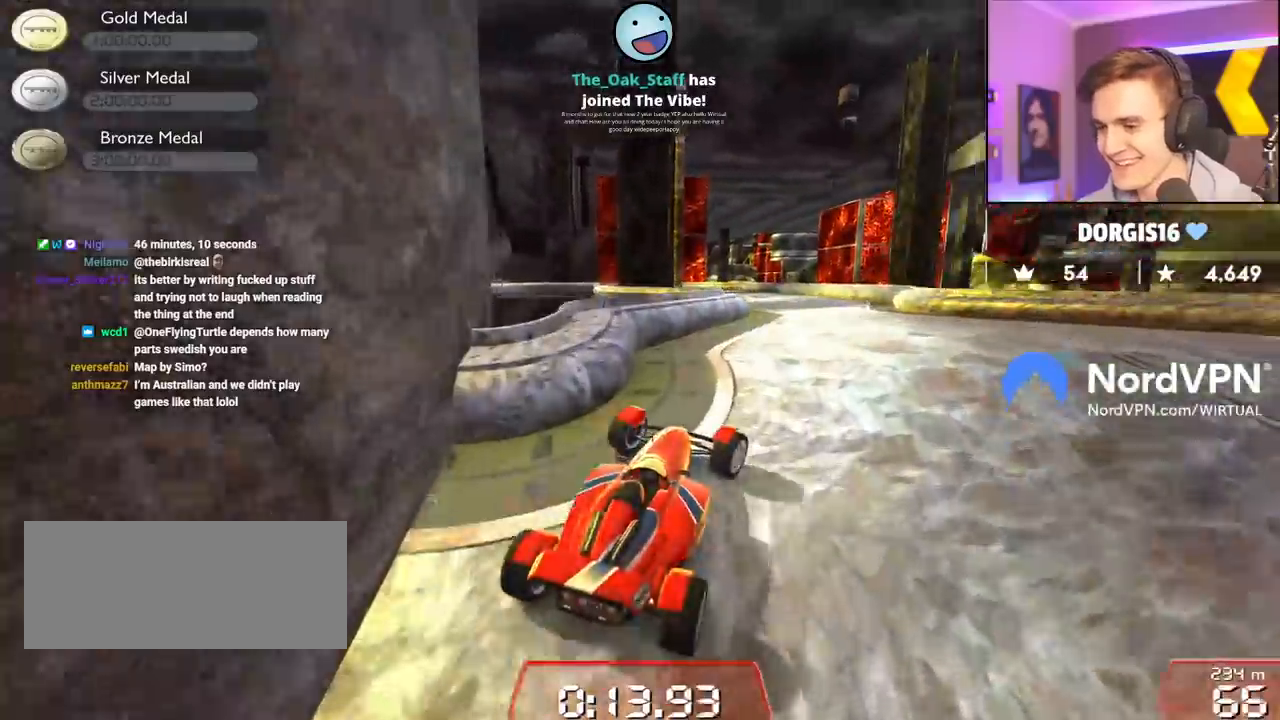
{"keys": ["up"], "events": [[83, "right", "up"], [183, "left", "down"], [267, "left", "up"]]}
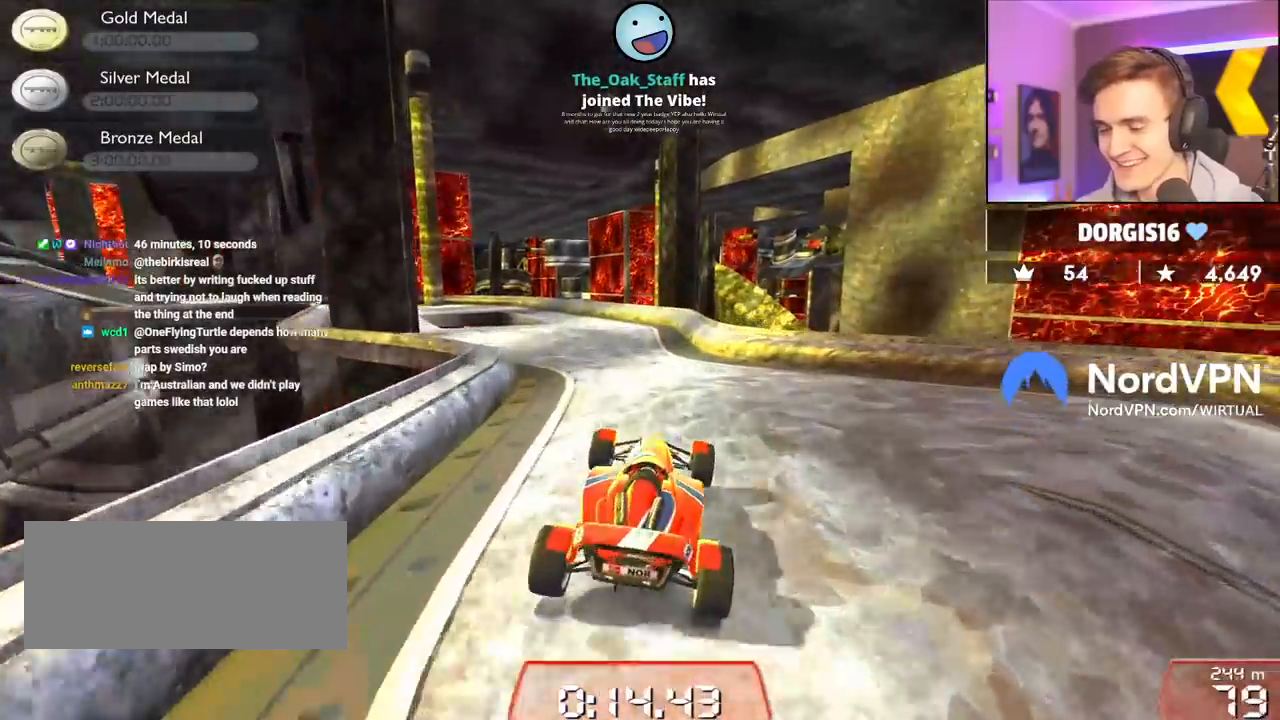
{"keys": ["up"], "events": [[433, "left", "down"], [483, "left", "up"]]}